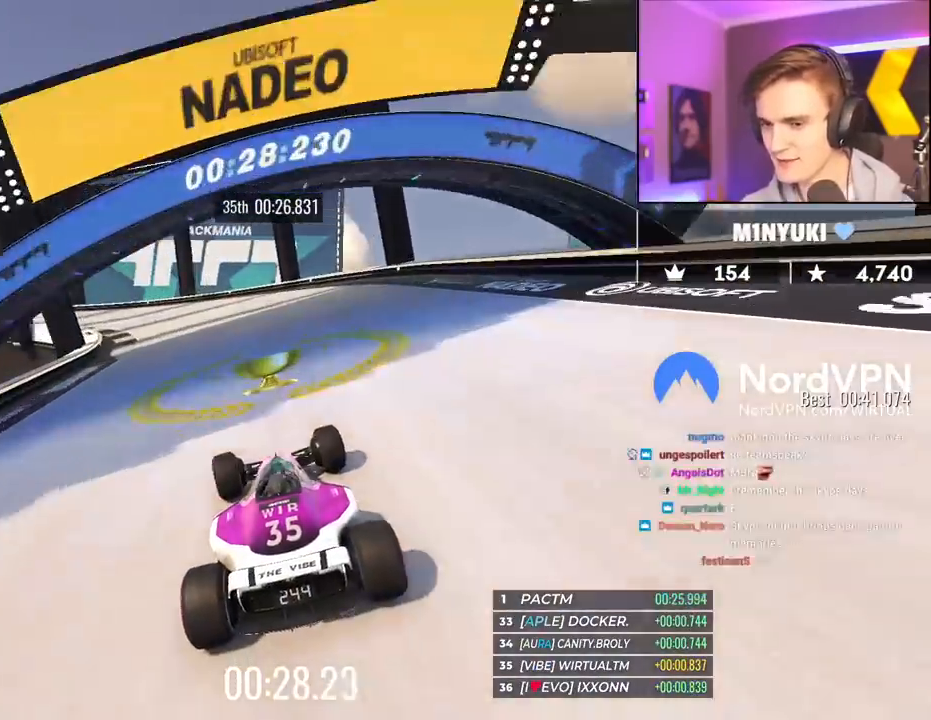
Gameplay with keyboard; each line is a JSON object with the keys held at the frame after it. "events" lists presses ("down") and releases ("up") of "brake", "down", "left", "right" and "up" between this image and that frame as [ms after this image, input, new state], when the widget could be followed in between. No other keys are recorded. Mouse input is not recorded. Key names are as the overlay labels them; some are game actions (e.g. jump) rather than physical keys.
{"keys": ["left", "up"], "events": [[100, "left", "up"], [150, "left", "down"]]}
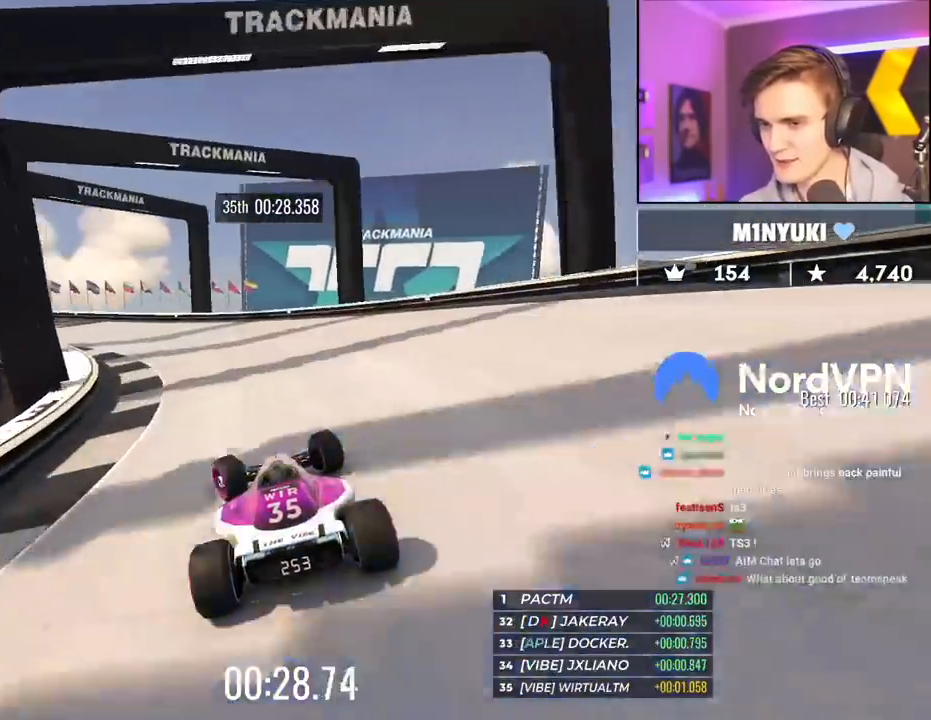
{"keys": ["left", "up"], "events": []}
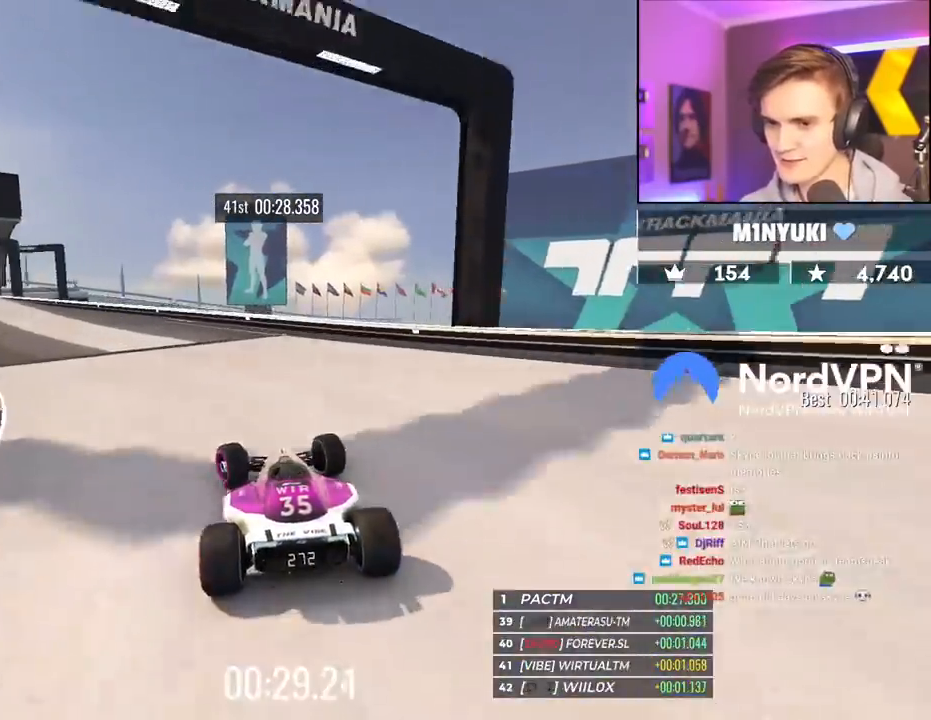
{"keys": ["left", "up"], "events": []}
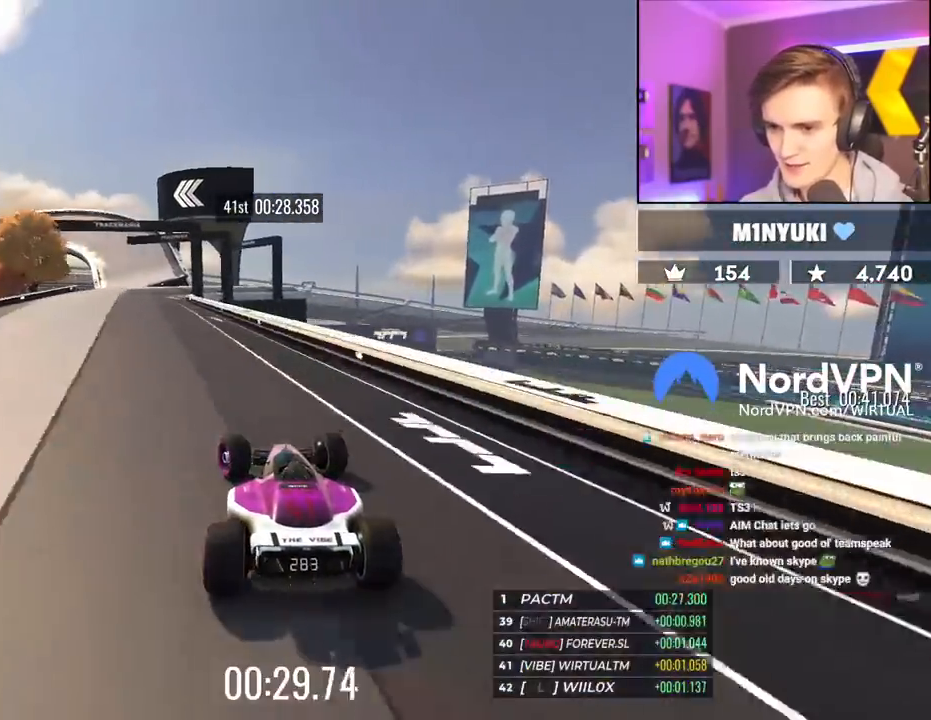
{"keys": ["up"], "events": [[150, "left", "up"], [250, "right", "down"], [283, "right", "up"]]}
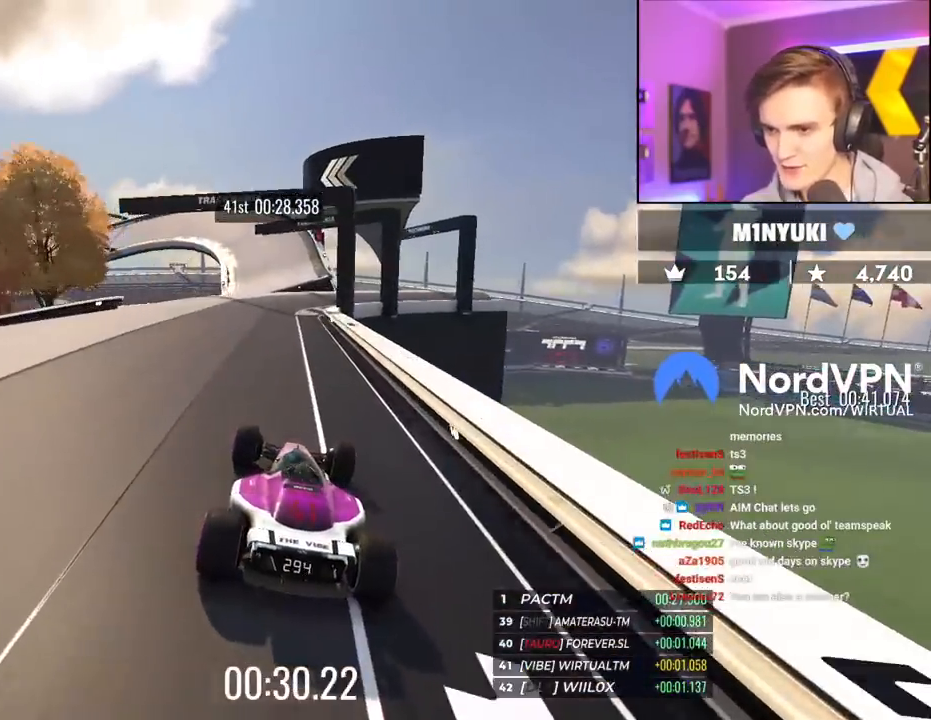
{"keys": ["up"], "events": []}
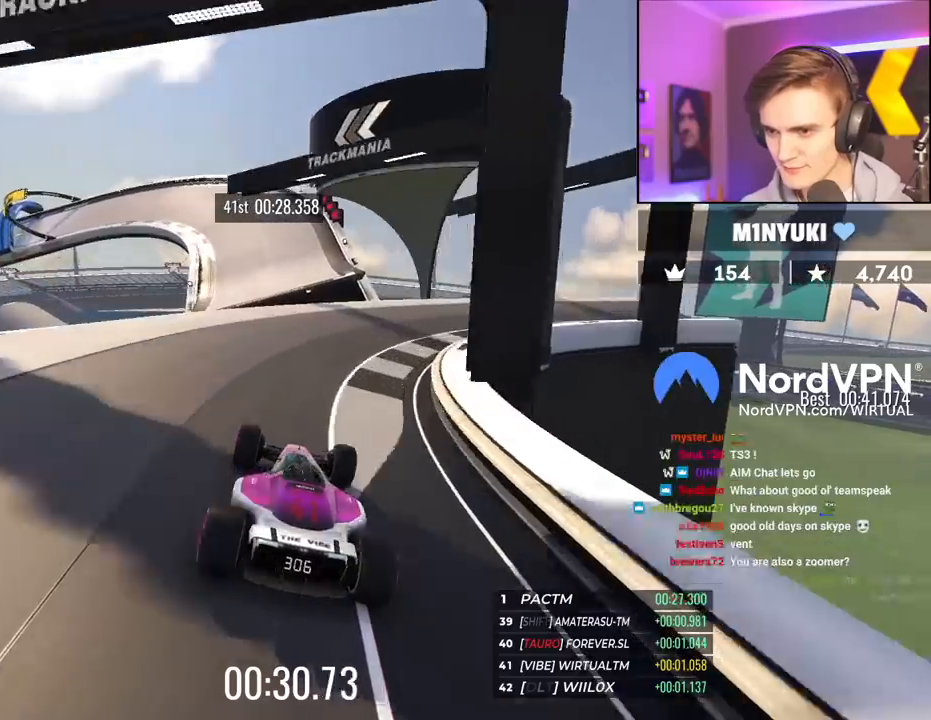
{"keys": ["brake", "left", "up"], "events": [[133, "left", "down"], [317, "left", "up"], [367, "left", "down"], [467, "brake", "down"]]}
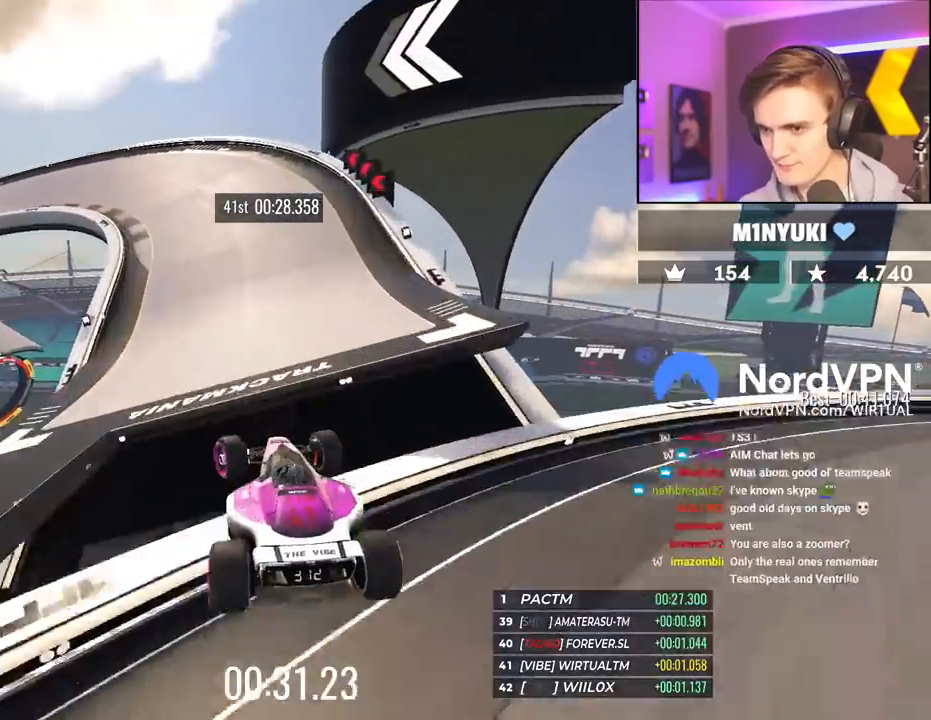
{"keys": ["left", "up"], "events": [[50, "brake", "up"], [200, "left", "up"], [250, "left", "down"]]}
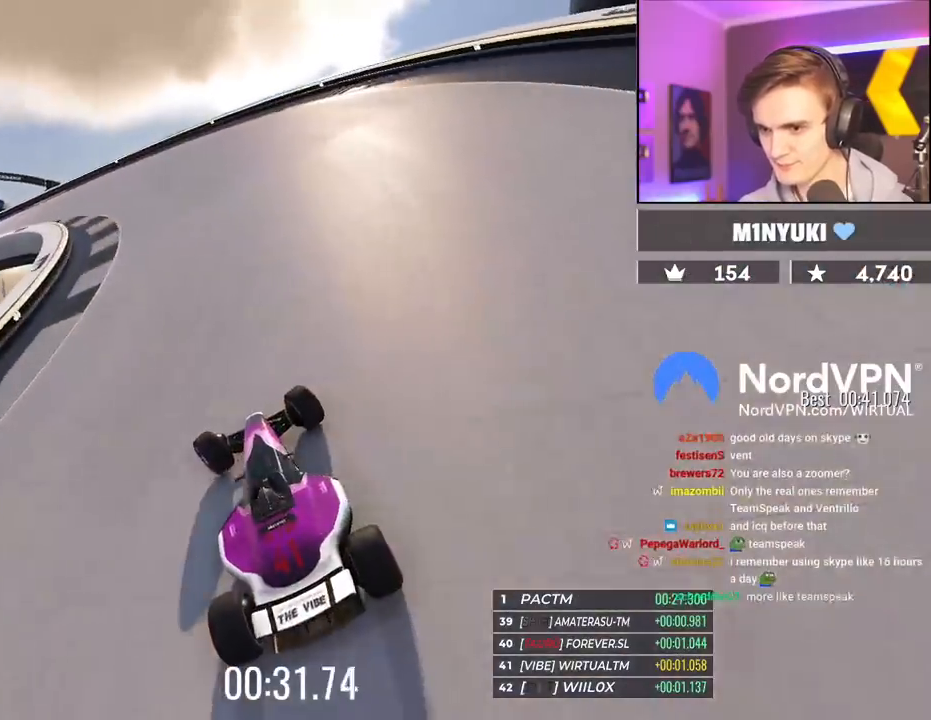
{"keys": ["left", "up"], "events": []}
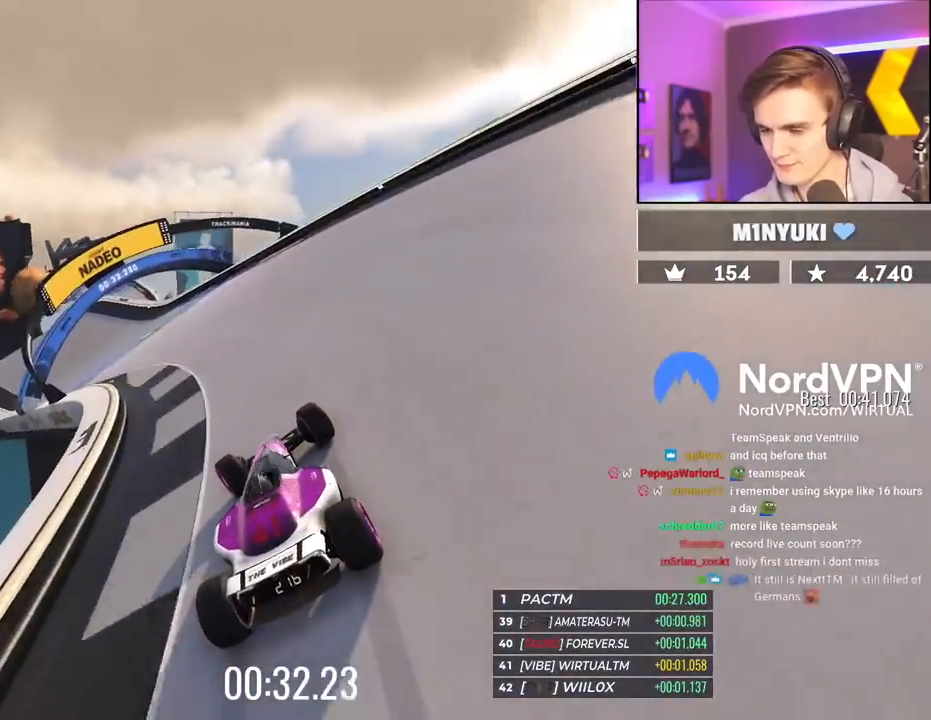
{"keys": ["left", "up"], "events": []}
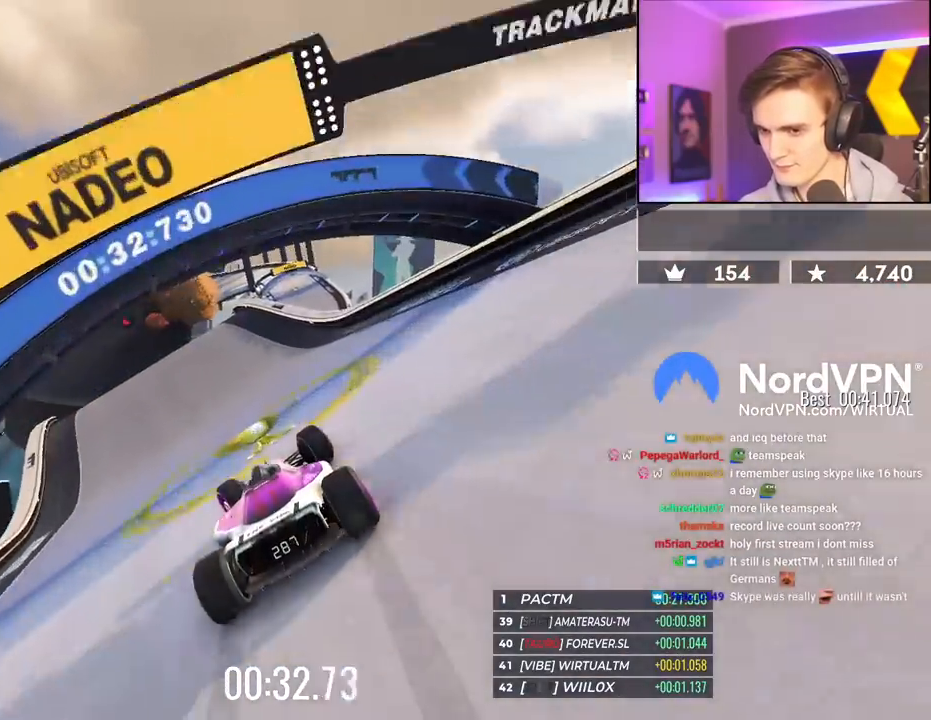
{"keys": ["up"], "events": [[17, "left", "up"], [100, "left", "down"], [250, "left", "up"], [383, "left", "down"], [483, "left", "up"]]}
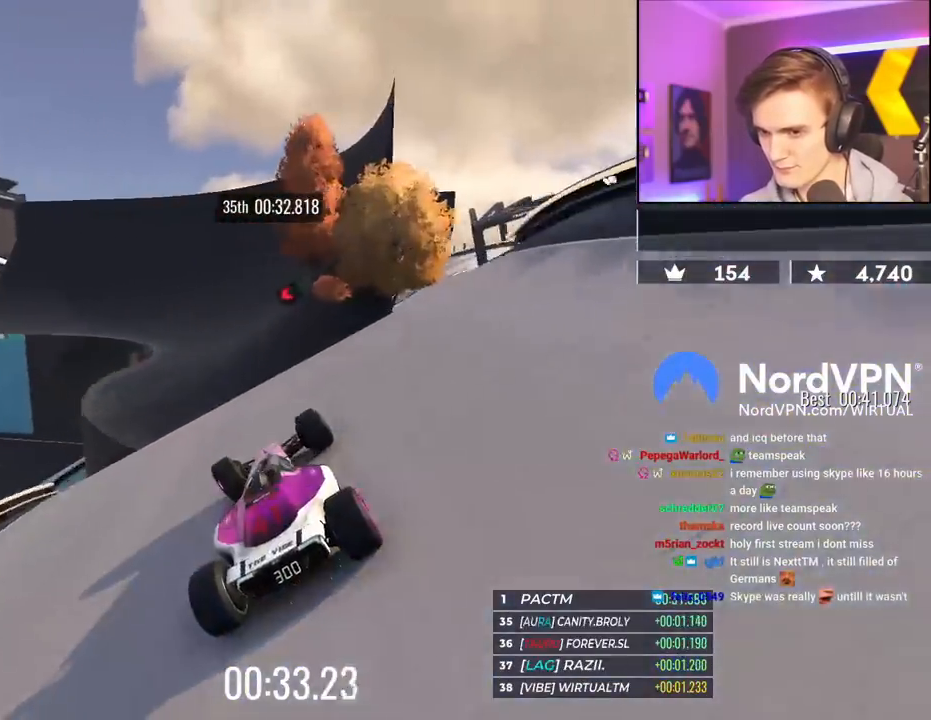
{"keys": ["left", "up"], "events": [[167, "right", "down"], [217, "brake", "down"], [300, "brake", "up"], [400, "right", "up"], [450, "left", "down"]]}
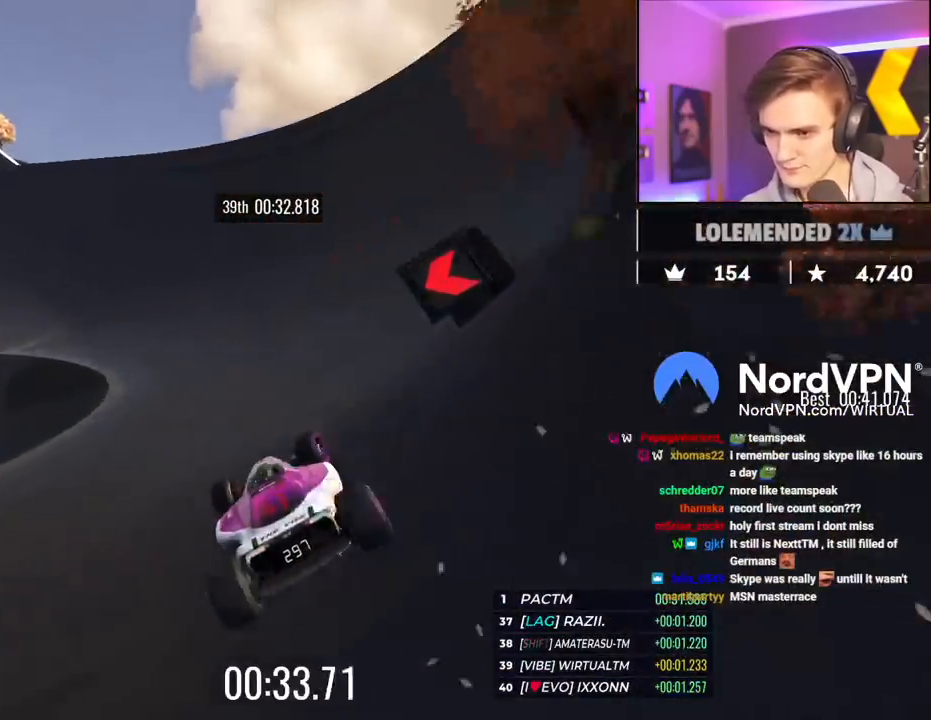
{"keys": ["left", "up"], "events": []}
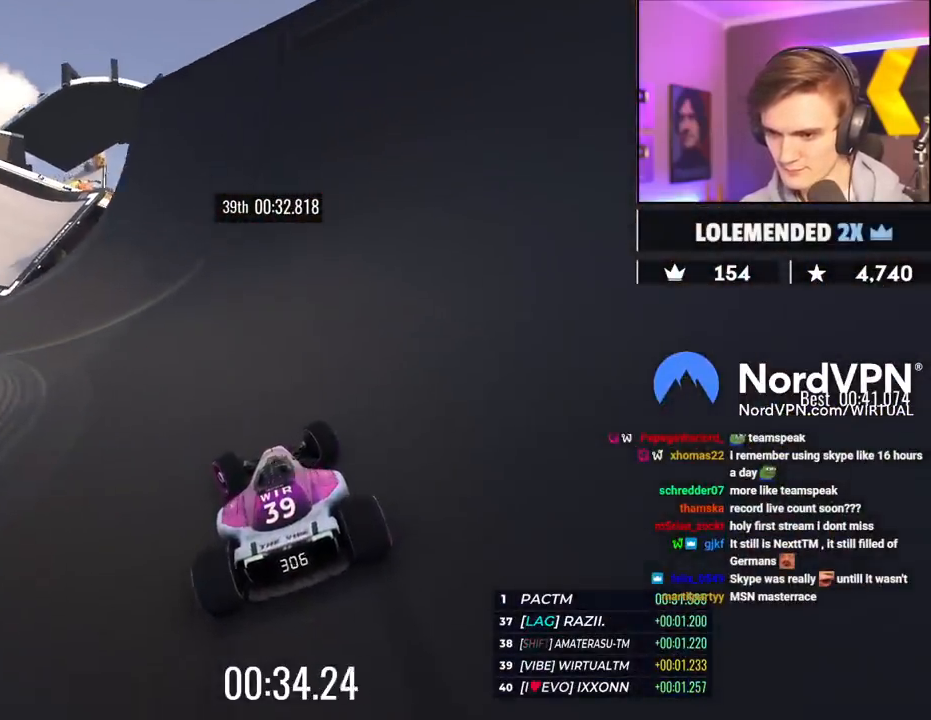
{"keys": ["right", "up"], "events": [[383, "left", "up"], [483, "right", "down"]]}
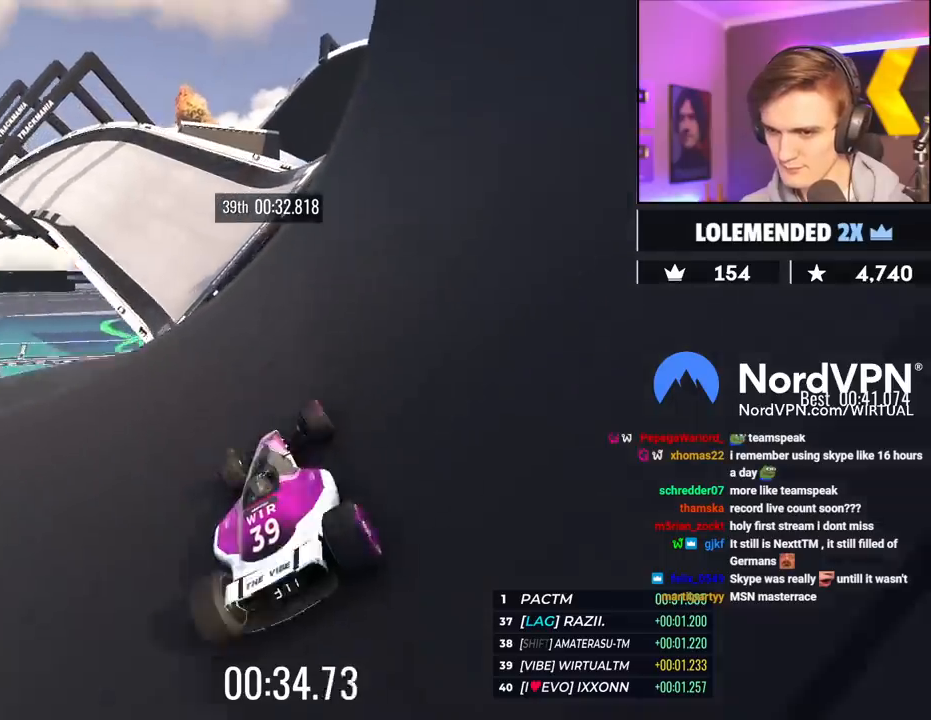
{"keys": ["up"], "events": [[117, "right", "up"], [167, "left", "down"], [267, "left", "up"]]}
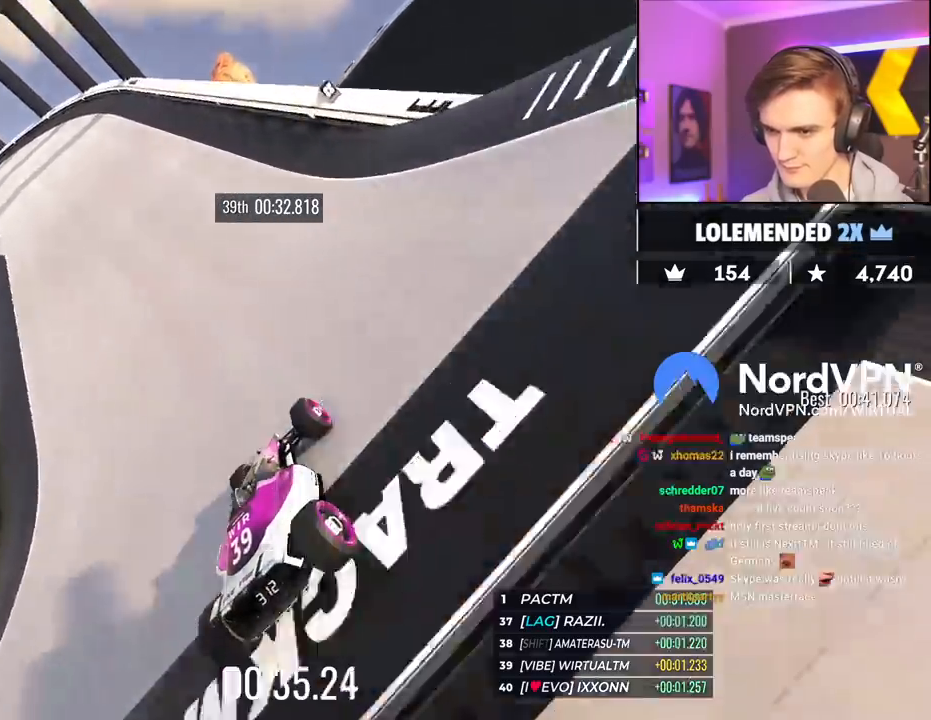
{"keys": ["left", "up"], "events": [[33, "left", "down"]]}
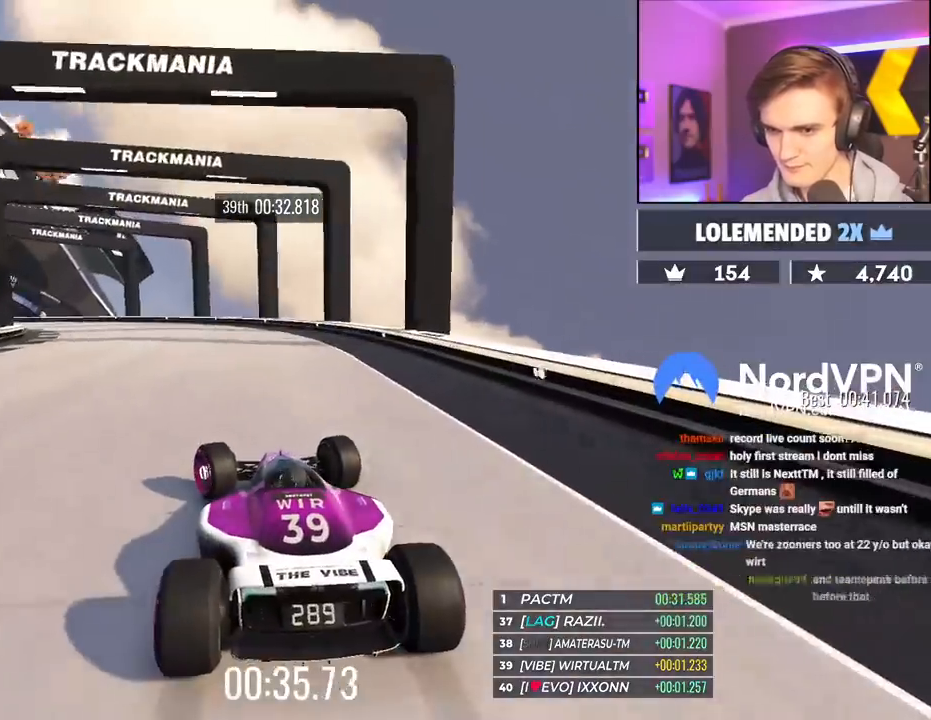
{"keys": ["left", "up"], "events": []}
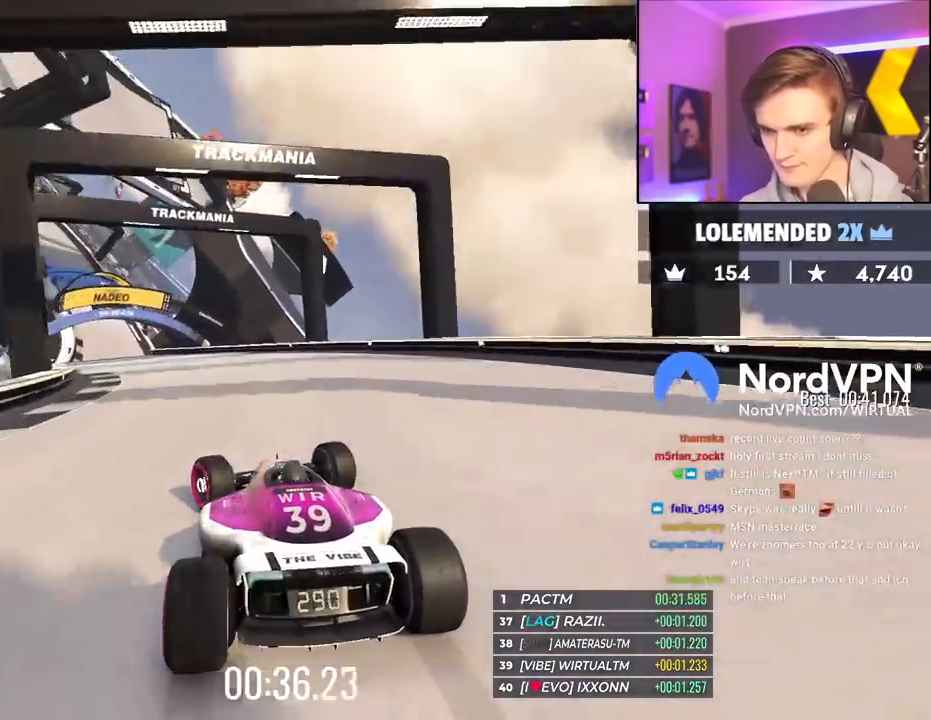
{"keys": ["up"], "events": [[500, "left", "up"]]}
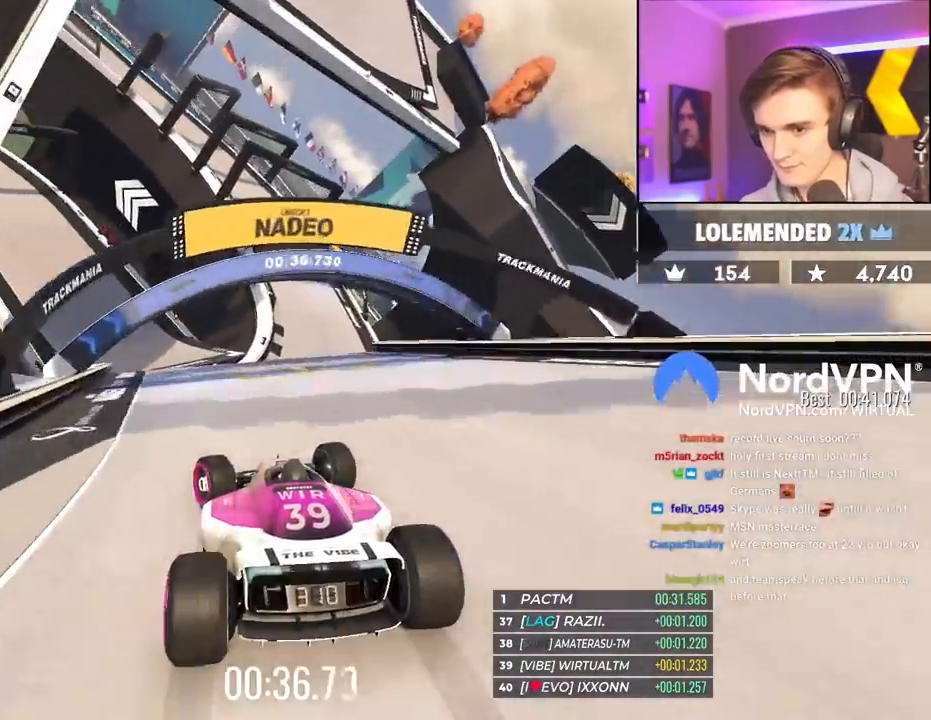
{"keys": ["brake", "left", "up"], "events": [[33, "left", "down"], [467, "brake", "down"]]}
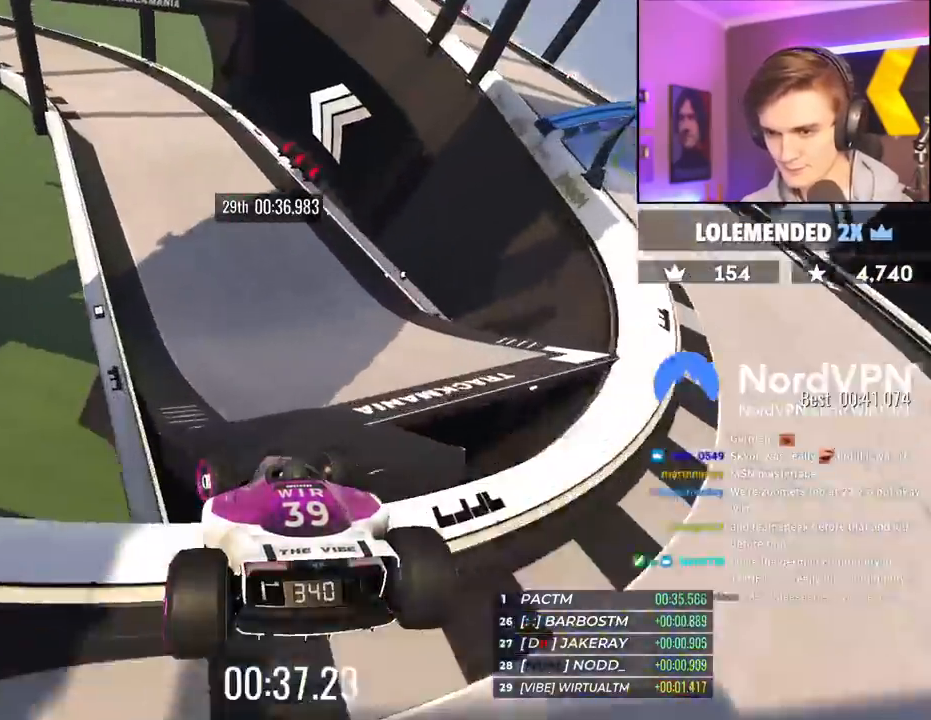
{"keys": ["up"], "events": [[50, "brake", "up"], [150, "left", "up"], [333, "left", "down"], [433, "left", "up"]]}
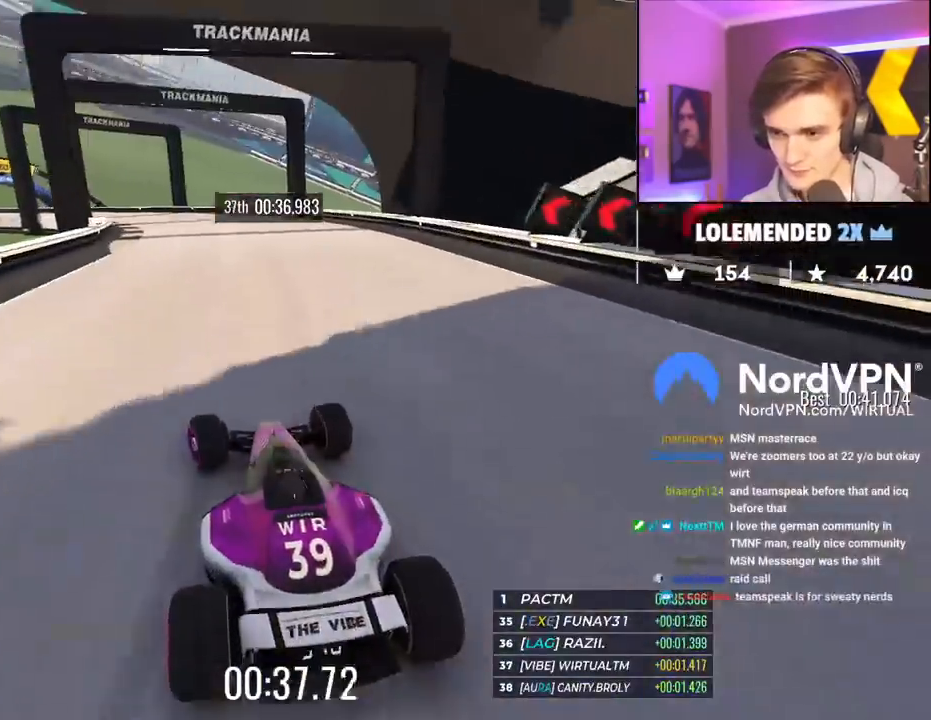
{"keys": ["up"], "events": [[67, "left", "down"], [500, "left", "up"]]}
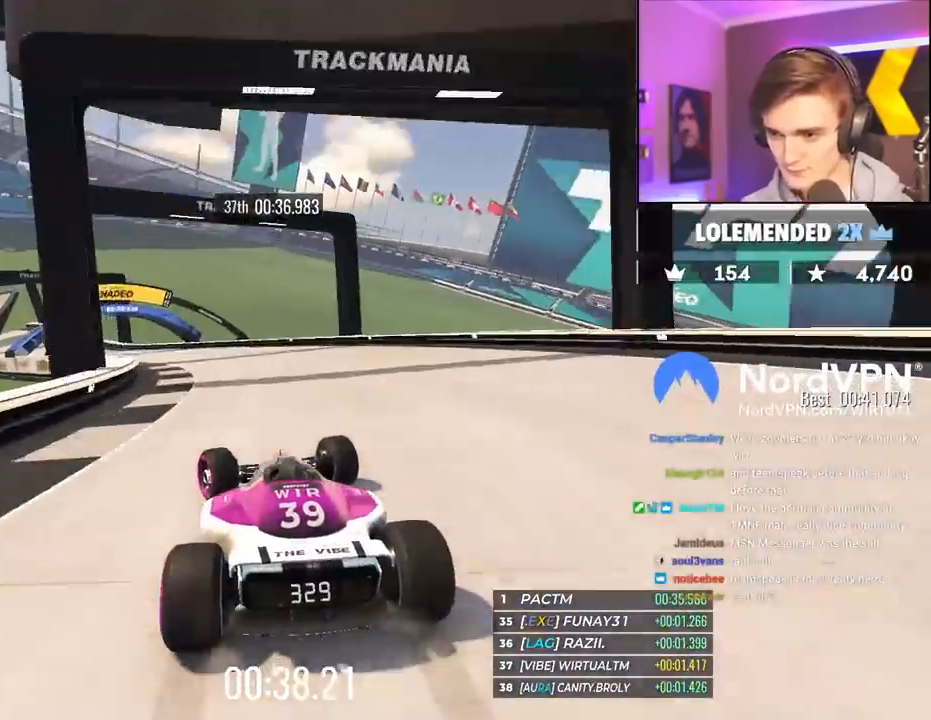
{"keys": ["left", "up"], "events": [[33, "left", "down"]]}
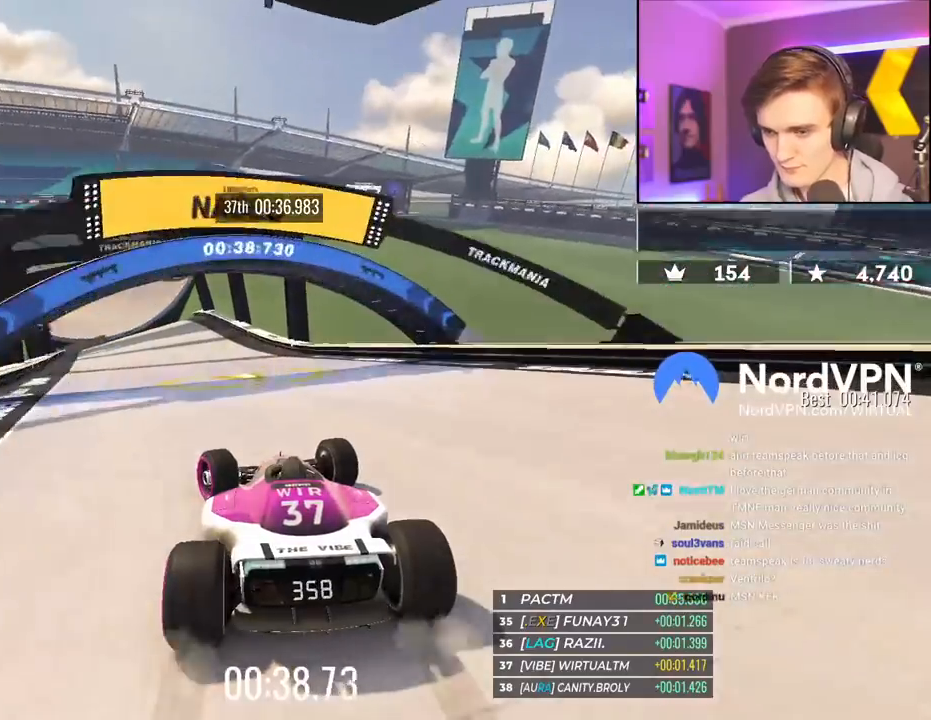
{"keys": ["left", "up"], "events": [[100, "left", "up"], [433, "left", "down"]]}
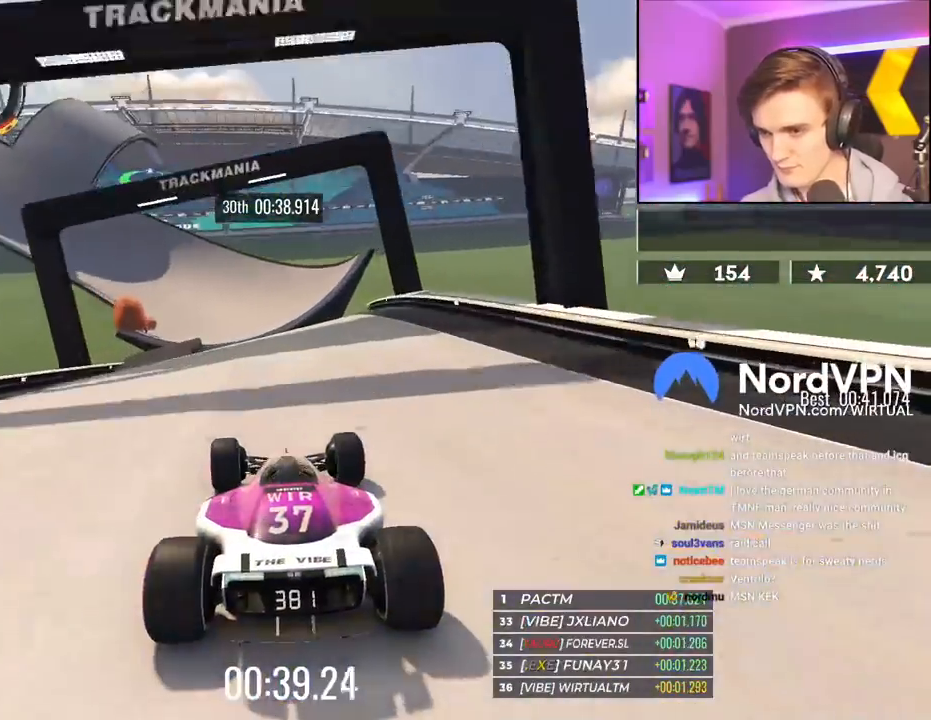
{"keys": ["right", "up"], "events": [[67, "left", "up"], [267, "right", "down"]]}
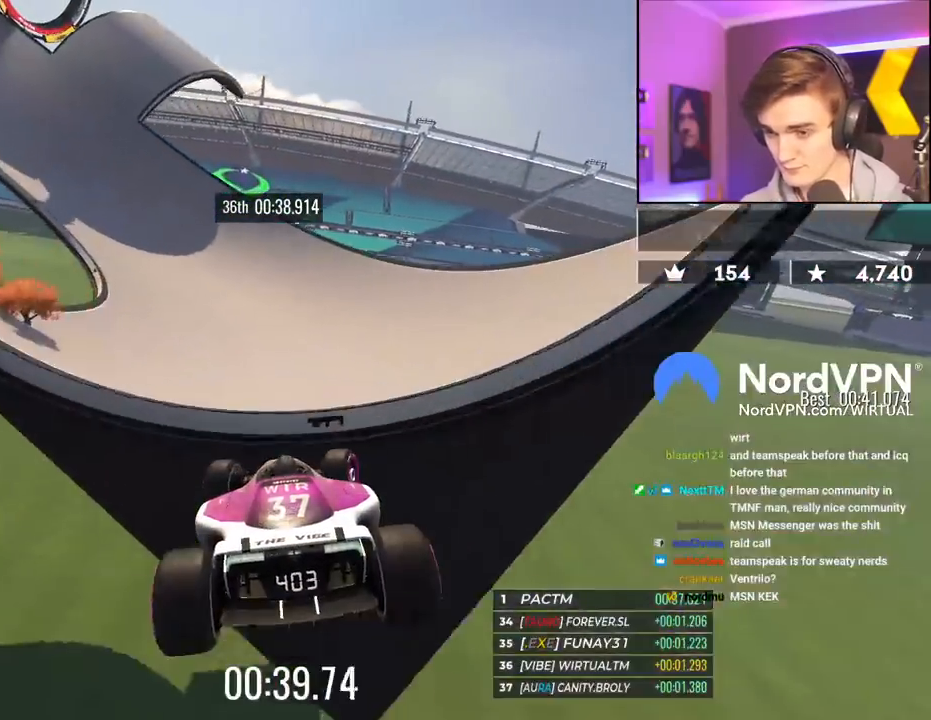
{"keys": ["left", "up"], "events": [[33, "right", "up"], [133, "left", "down"]]}